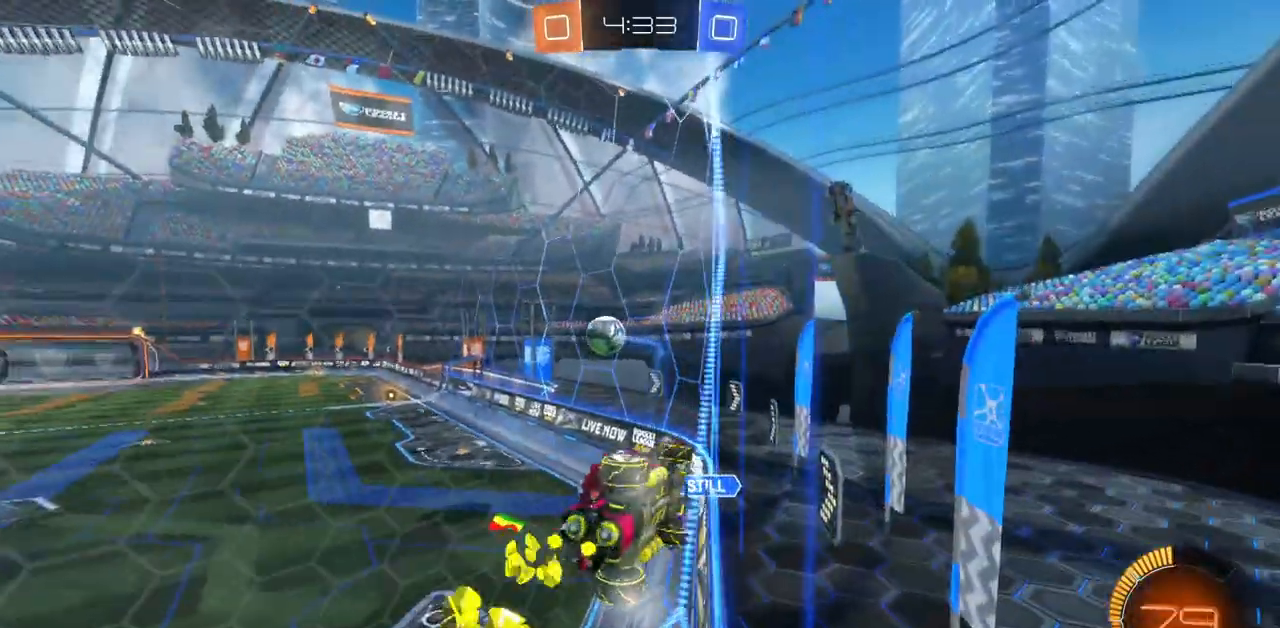
Gameplay with keyboard and mouse; each line is a JSON object with the keys and mouse buttons held at the frame after it. "events" lists presses ("down") and releases ("up") of "a", "ctrl", "d", "e", "q", "s", "shift", "space", "w", "mouse_left", "mouse_wheel", "mouse_right", "mouse_mb4" and "mouse_mb5" between this image and that frame as [ms after this image, input, new state], when the widget could be followed in between. "mouse_left", "mouse_wheel", "mouse_right", "mouse_mb4", "mouse_mb5" = the "left", "wheel", "right", "mb4", "mb5" buttons of the "mouse" list. No other keys are recorded. "wheel" means that the mouse wheel is clicked or scrolled. Mouse movement is not recorded.
{"keys": ["w"], "mouse": ["left"], "events": [[300, "a", "up"]]}
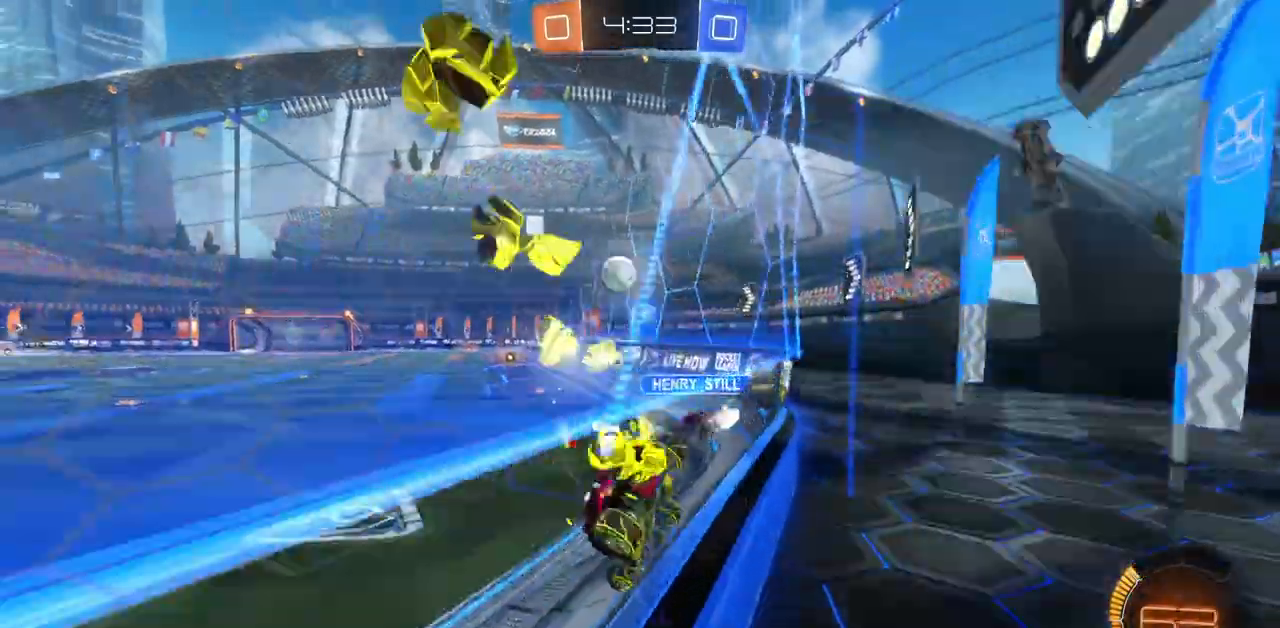
{"keys": ["d", "q"], "mouse": ["left", "right"], "events": [[334, "d", "down"], [384, "mouse_right", "down"], [418, "w", "up"], [484, "q", "down"]]}
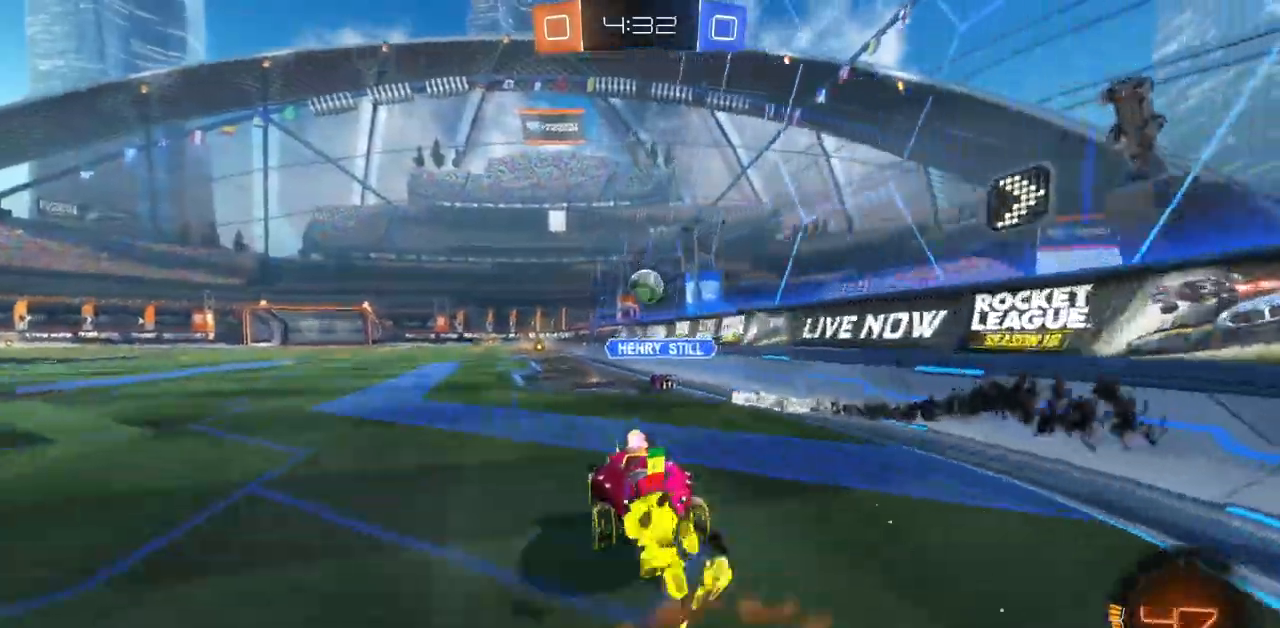
{"keys": ["a", "s", "shift"], "mouse": ["left"], "events": [[17, "d", "up"], [17, "s", "down"], [33, "mouse_right", "up"], [67, "mouse_right", "down"], [217, "q", "up"], [267, "shift", "down"], [284, "mouse_right", "up"], [417, "a", "down"]]}
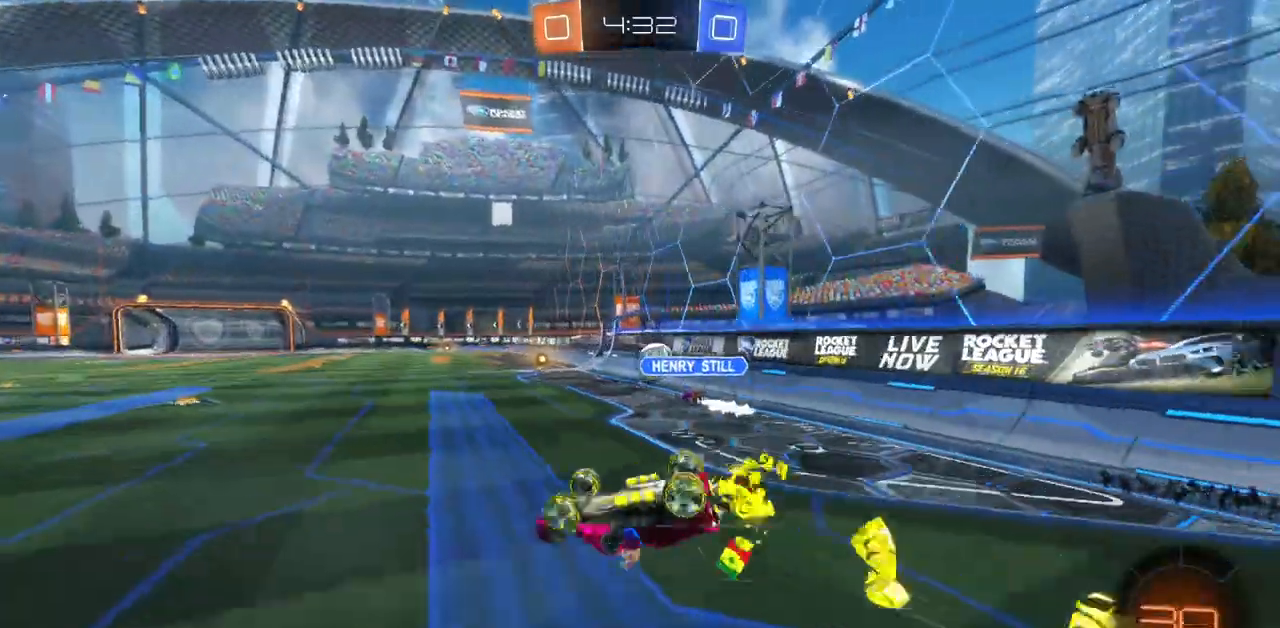
{"keys": [], "mouse": [], "events": [[351, "s", "up"], [401, "shift", "up"], [434, "a", "up"], [451, "mouse_left", "up"]]}
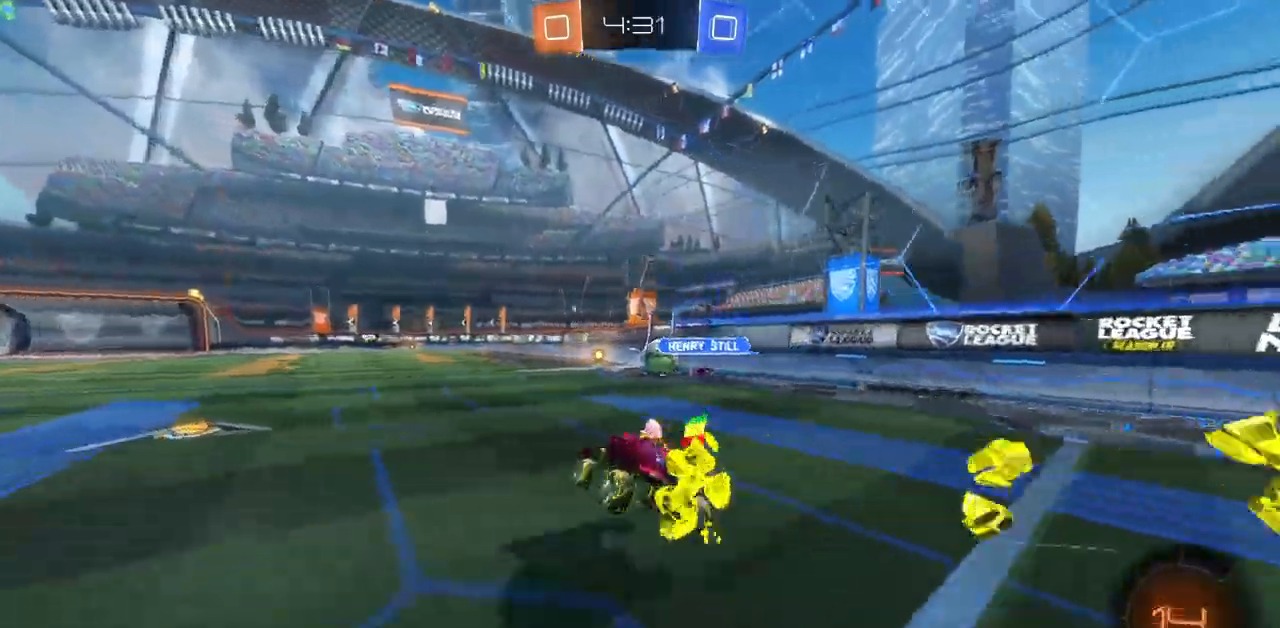
{"keys": ["a", "w"], "mouse": ["right"], "events": [[100, "w", "down"], [267, "mouse_left", "down"], [350, "mouse_left", "up"], [434, "a", "down"], [450, "mouse_right", "down"]]}
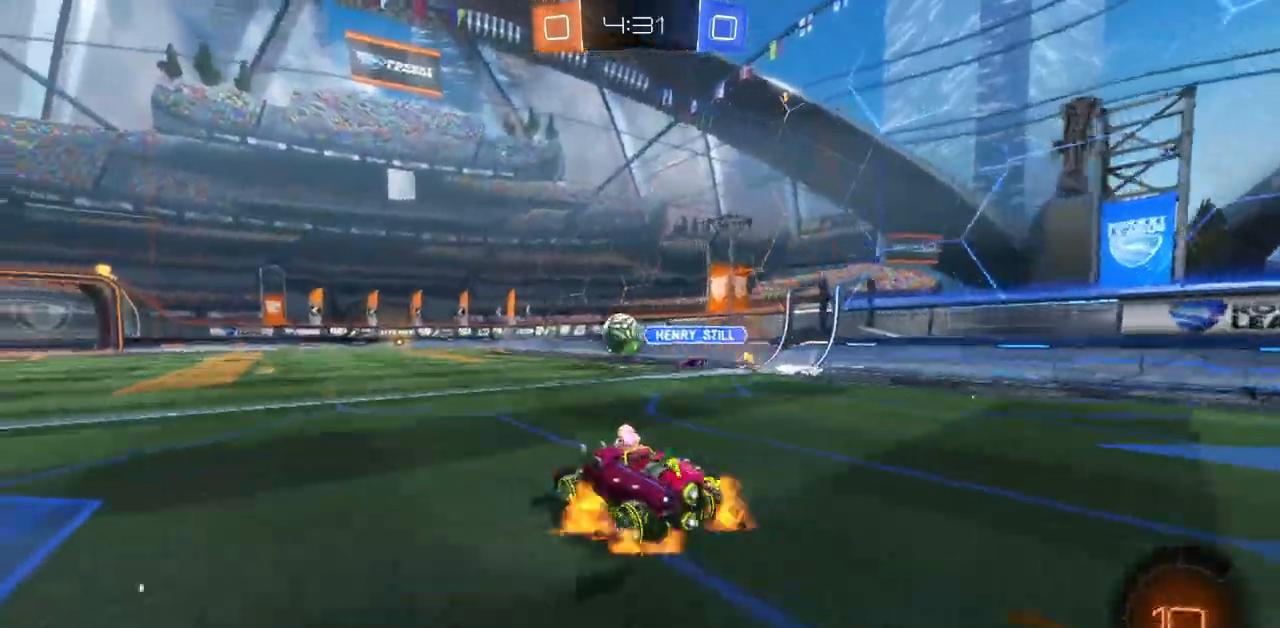
{"keys": [], "mouse": [], "events": [[50, "a", "up"], [84, "mouse_right", "up"], [134, "mouse_right", "down"], [234, "mouse_right", "up"], [351, "w", "up"]]}
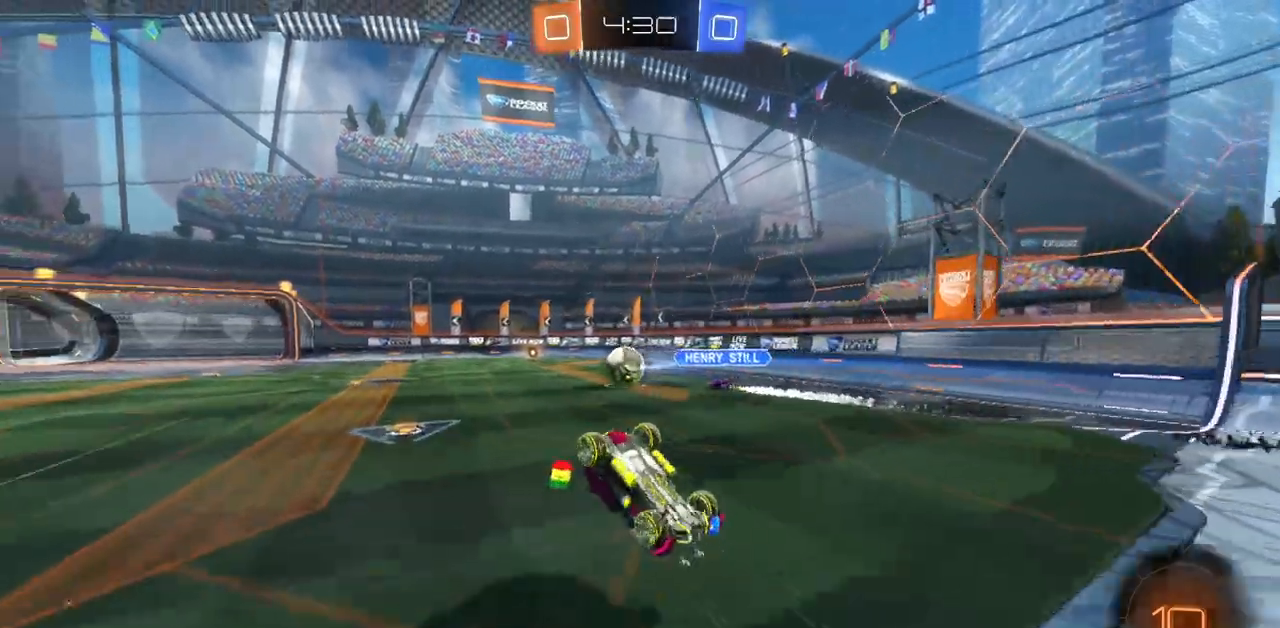
{"keys": [], "mouse": [], "events": []}
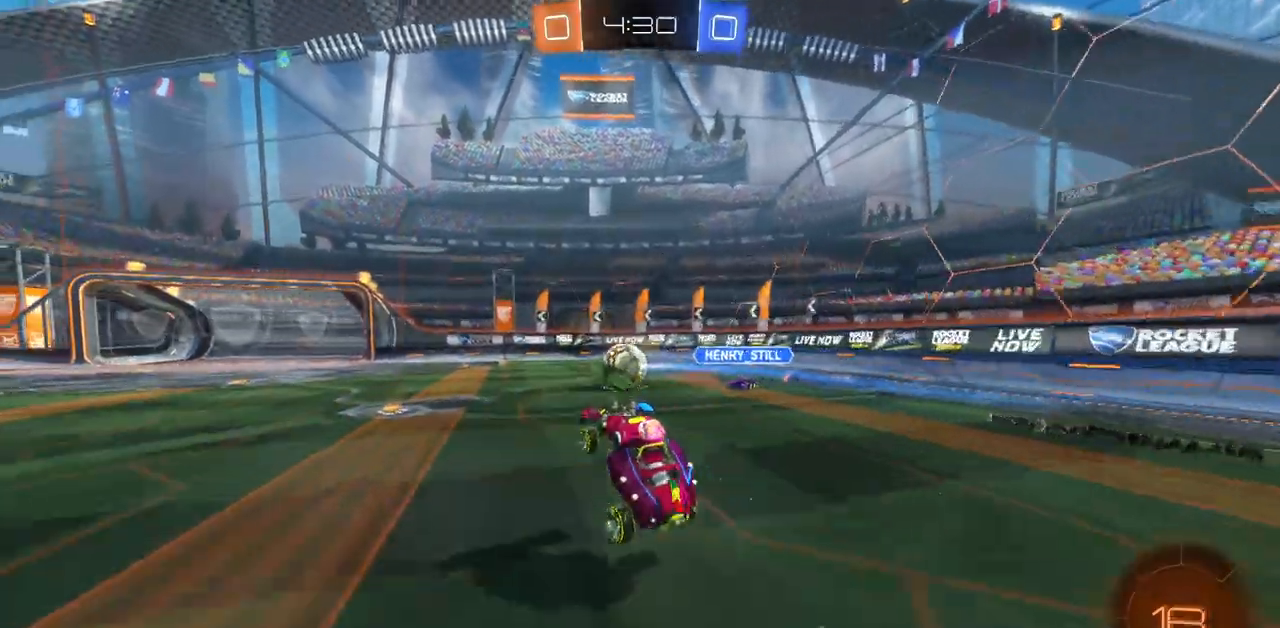
{"keys": ["w"], "mouse": [], "events": [[284, "a", "down"], [301, "w", "down"], [434, "a", "up"]]}
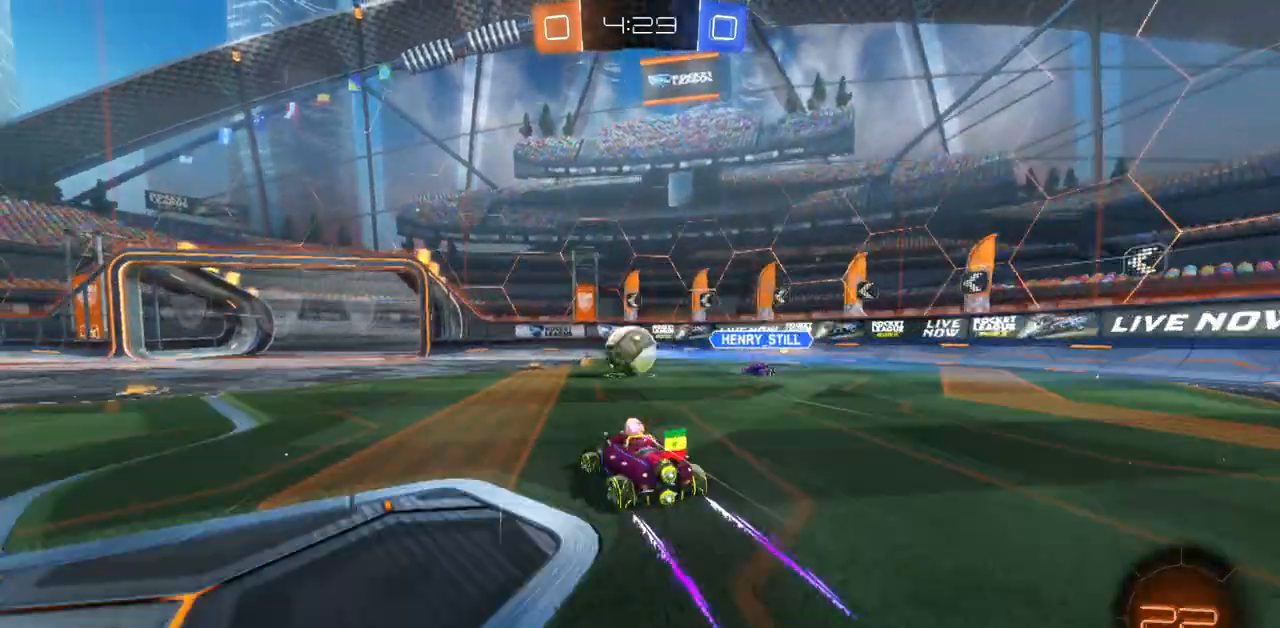
{"keys": ["d", "w"], "mouse": [], "events": [[284, "d", "down"]]}
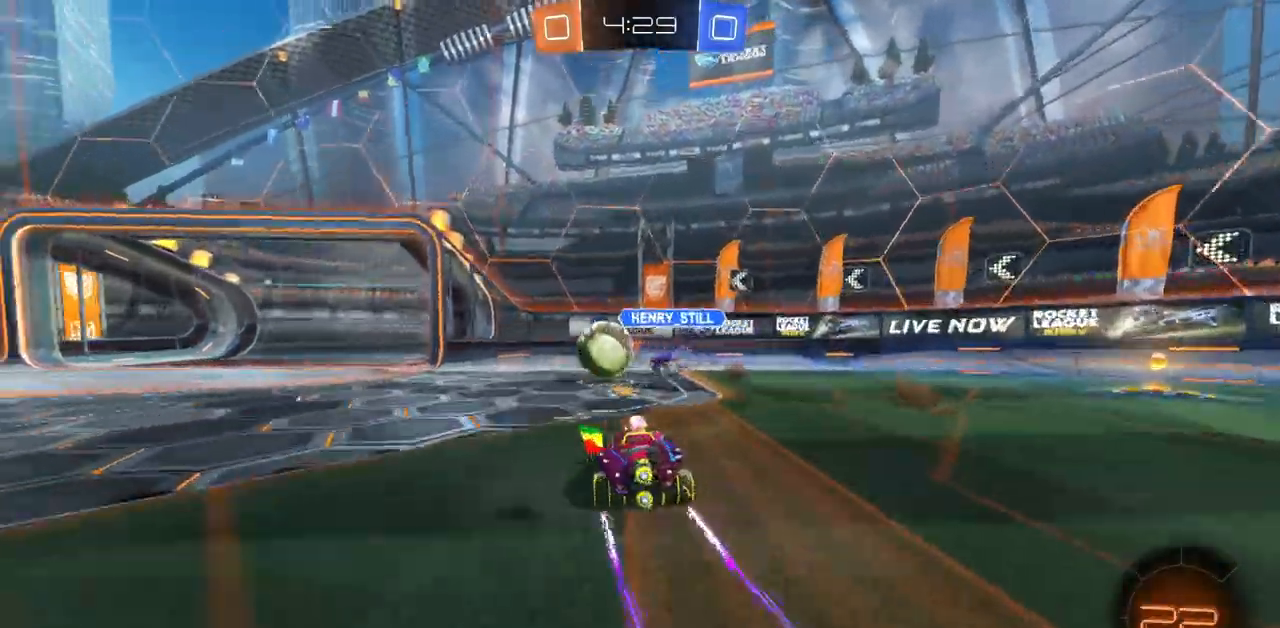
{"keys": ["d", "shift", "w"], "mouse": [], "events": [[434, "shift", "down"]]}
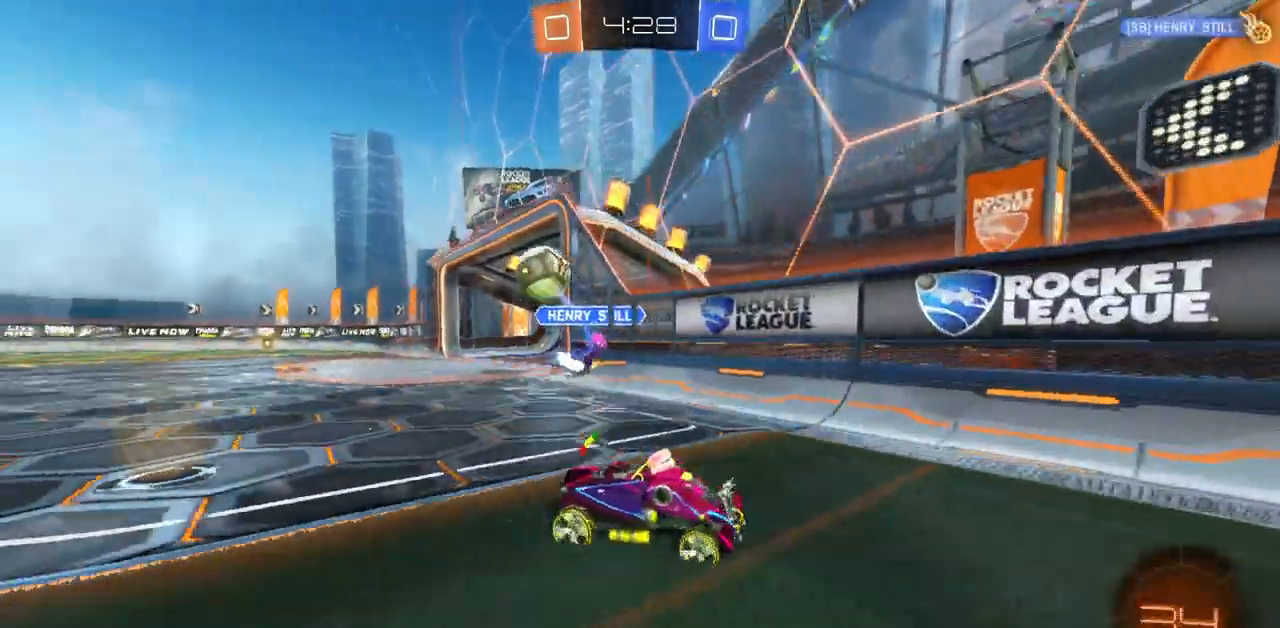
{"keys": ["d", "shift", "w"], "mouse": [], "events": [[83, "shift", "up"], [384, "shift", "down"]]}
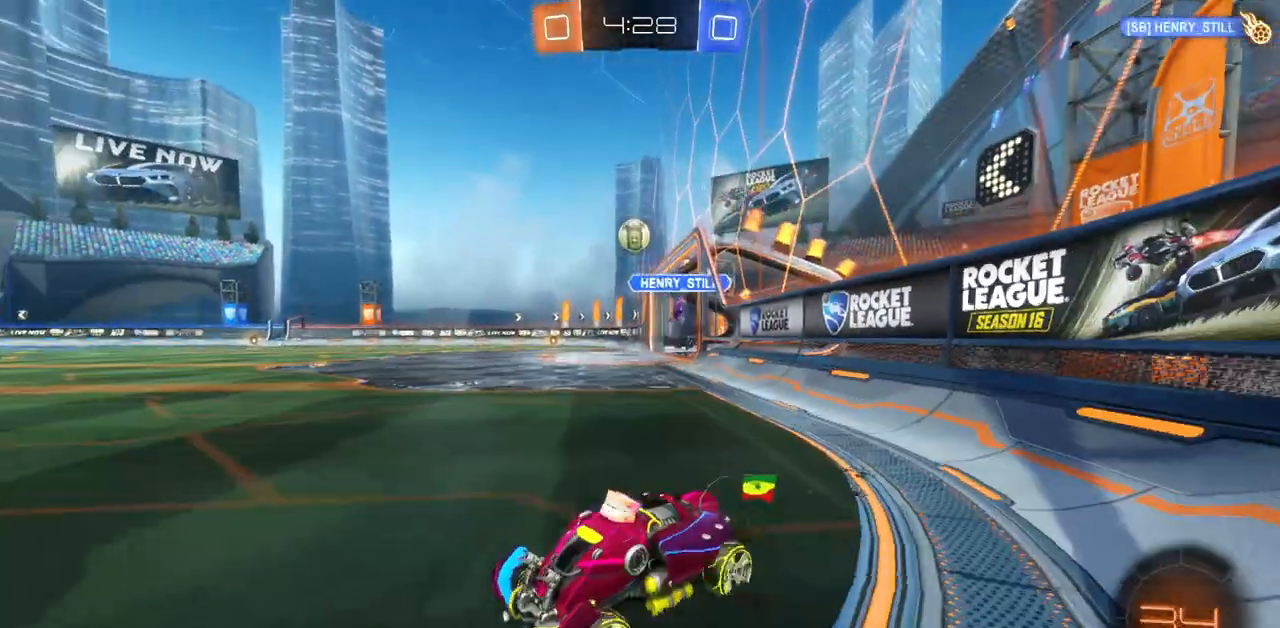
{"keys": ["d", "w"], "mouse": [], "events": [[17, "shift", "up"], [167, "w", "up"], [184, "w", "down"], [201, "w", "up"], [367, "w", "down"]]}
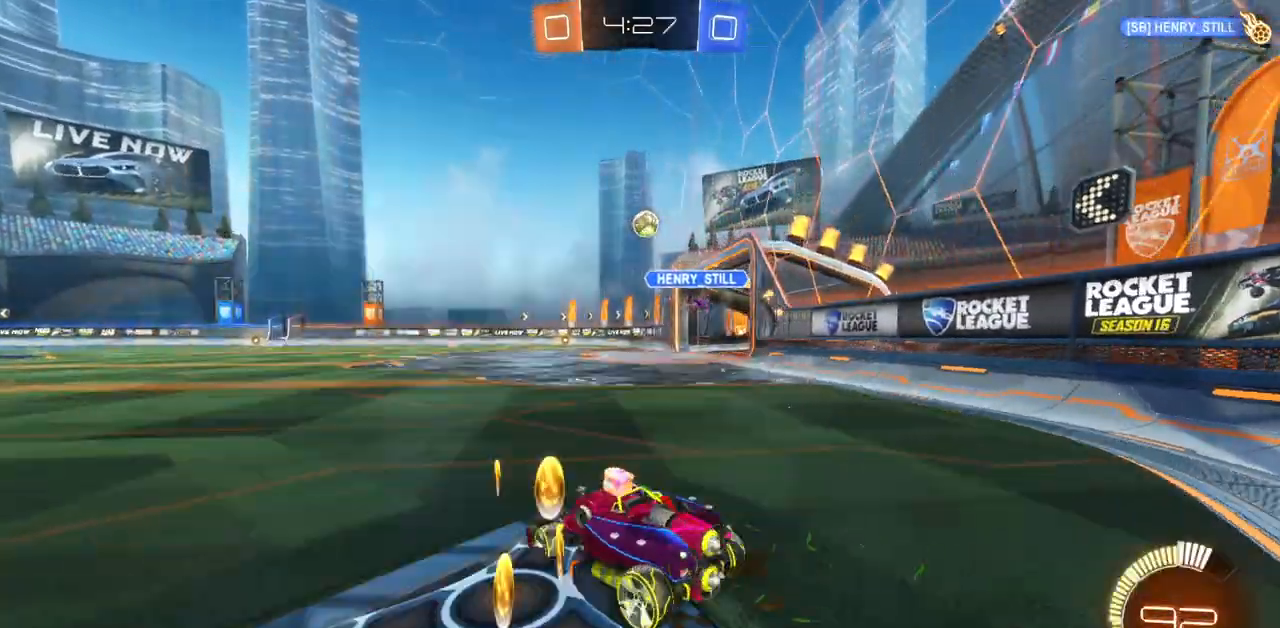
{"keys": ["w"], "mouse": ["right"], "events": [[17, "mouse_left", "down"], [250, "d", "up"], [384, "mouse_left", "up"], [450, "mouse_right", "down"]]}
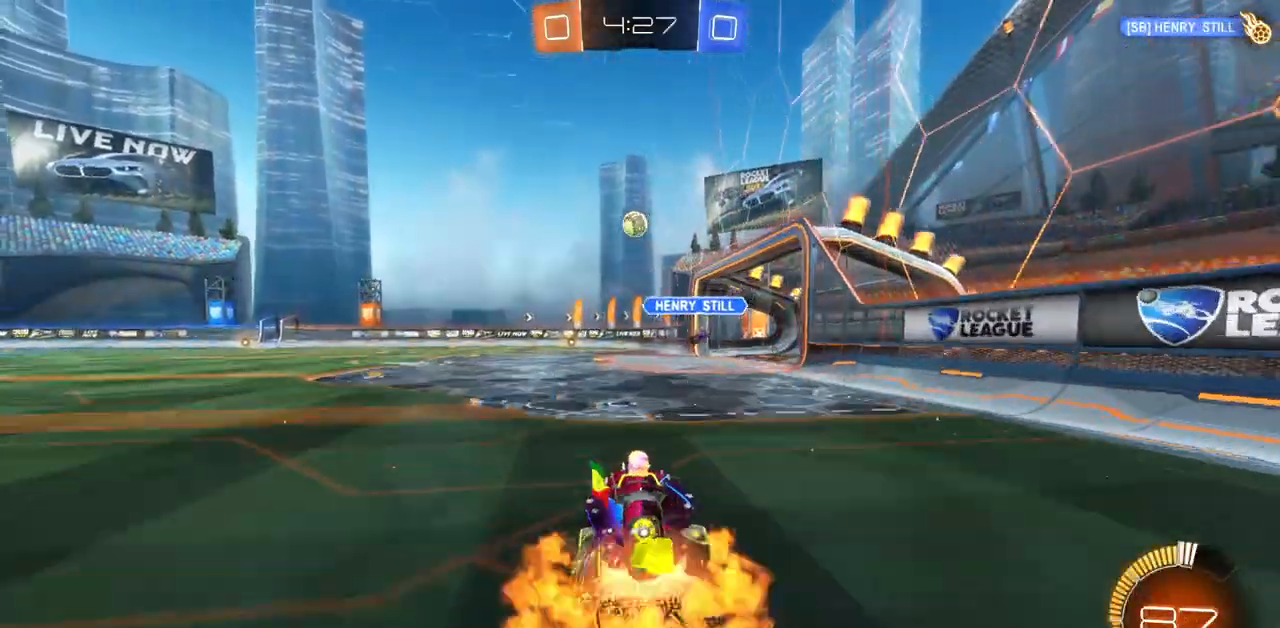
{"keys": [], "mouse": [], "events": [[34, "mouse_right", "up"], [84, "mouse_right", "down"], [167, "mouse_right", "up"], [267, "w", "up"]]}
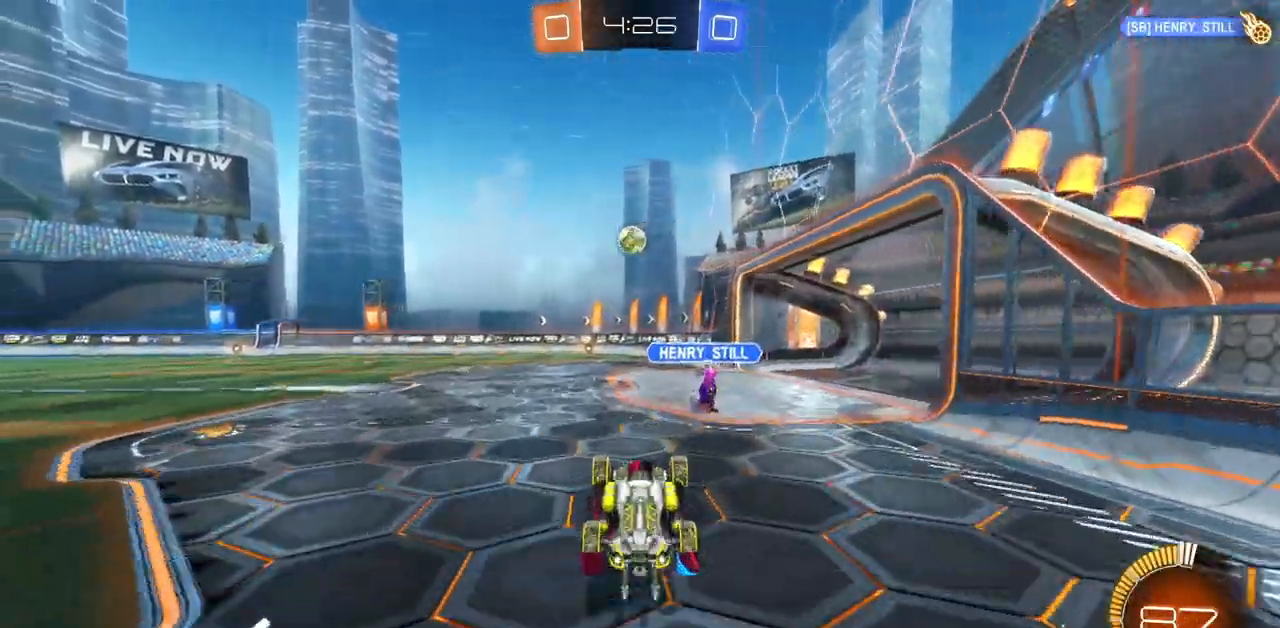
{"keys": [], "mouse": [], "events": []}
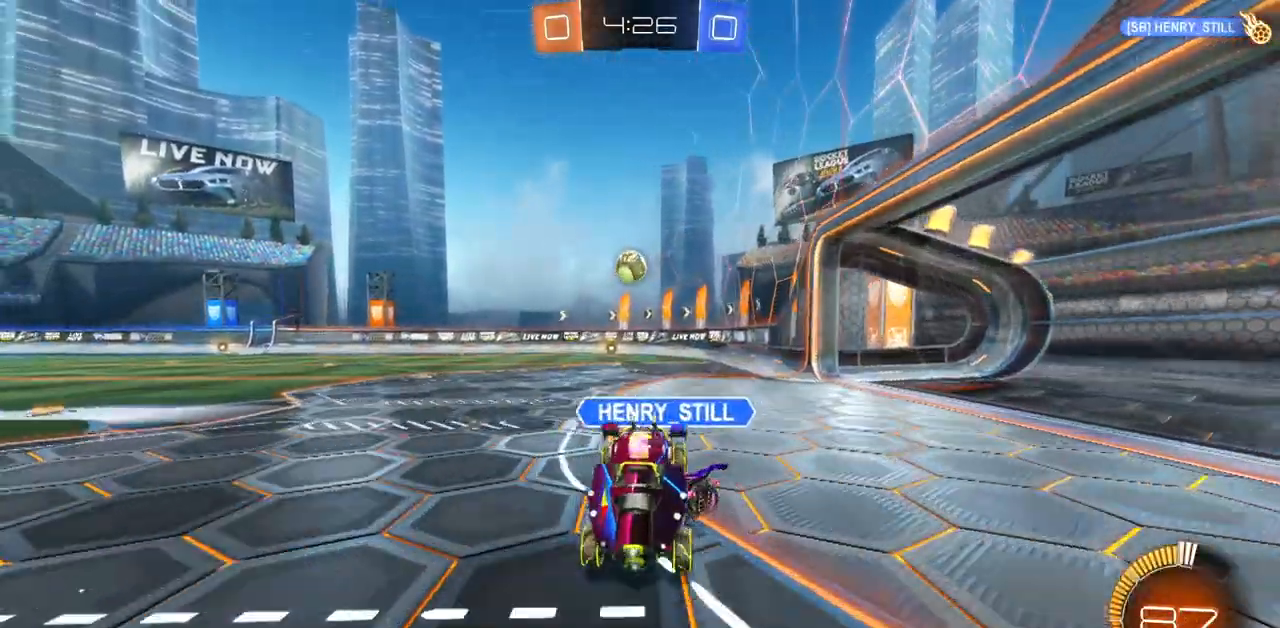
{"keys": [], "mouse": [], "events": []}
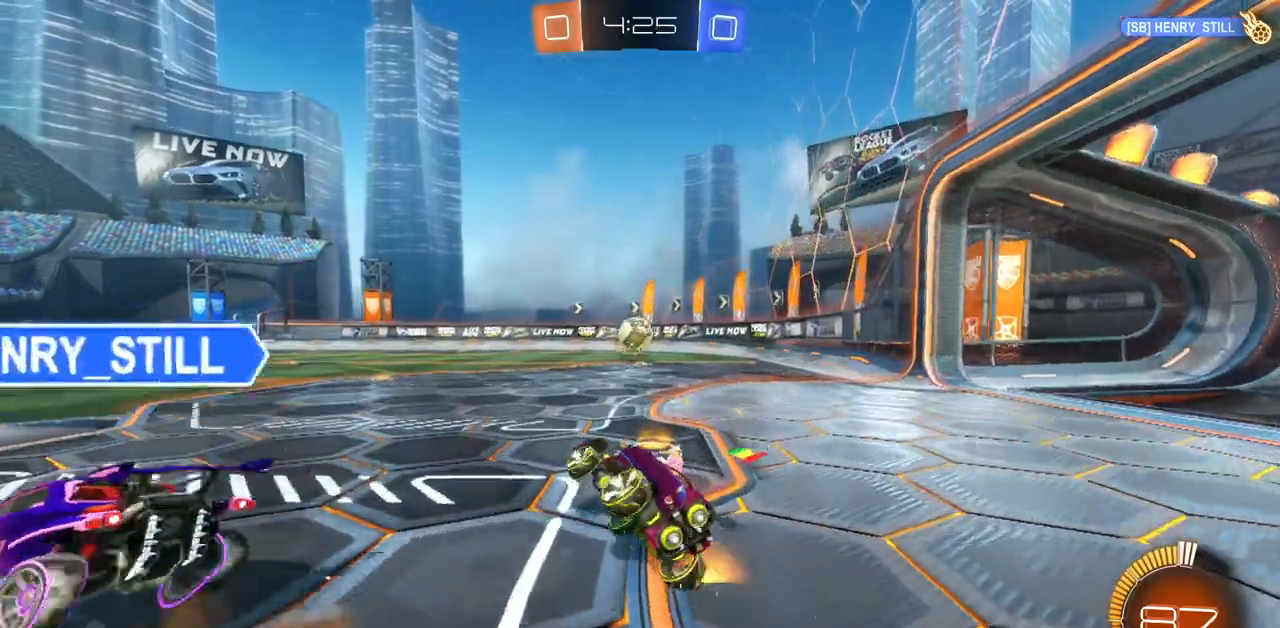
{"keys": ["w"], "mouse": ["left"], "events": [[134, "d", "down"], [284, "w", "down"], [451, "d", "up"], [451, "mouse_left", "down"]]}
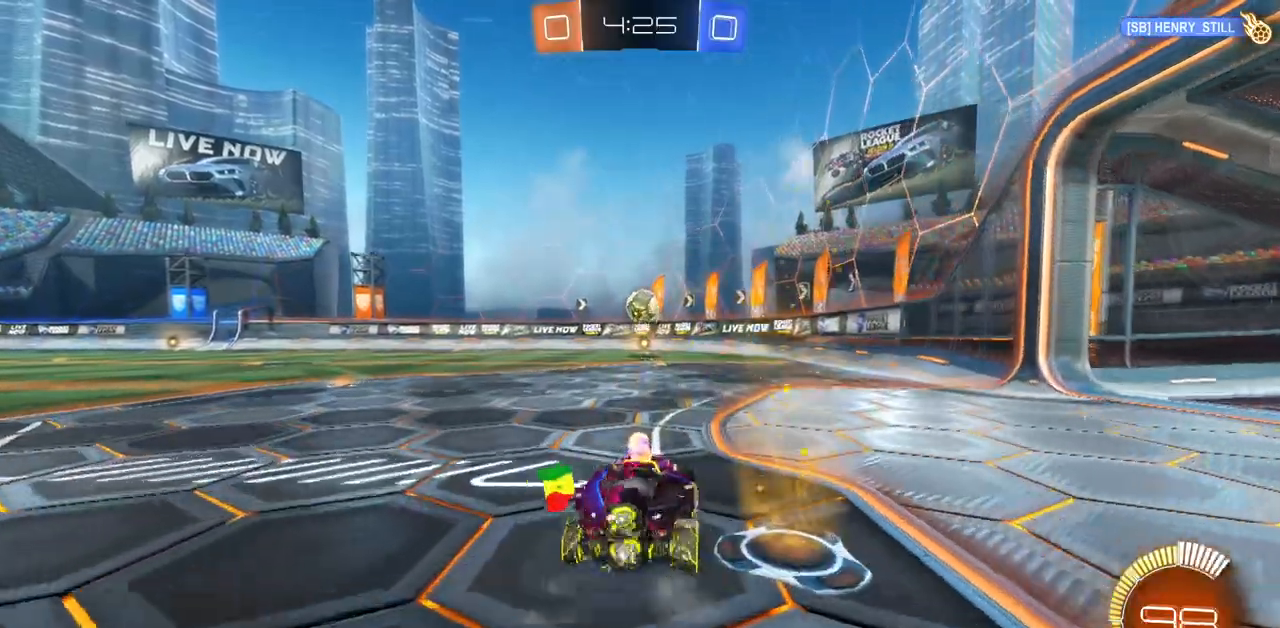
{"keys": ["a", "w"], "mouse": ["left"], "events": [[417, "a", "down"]]}
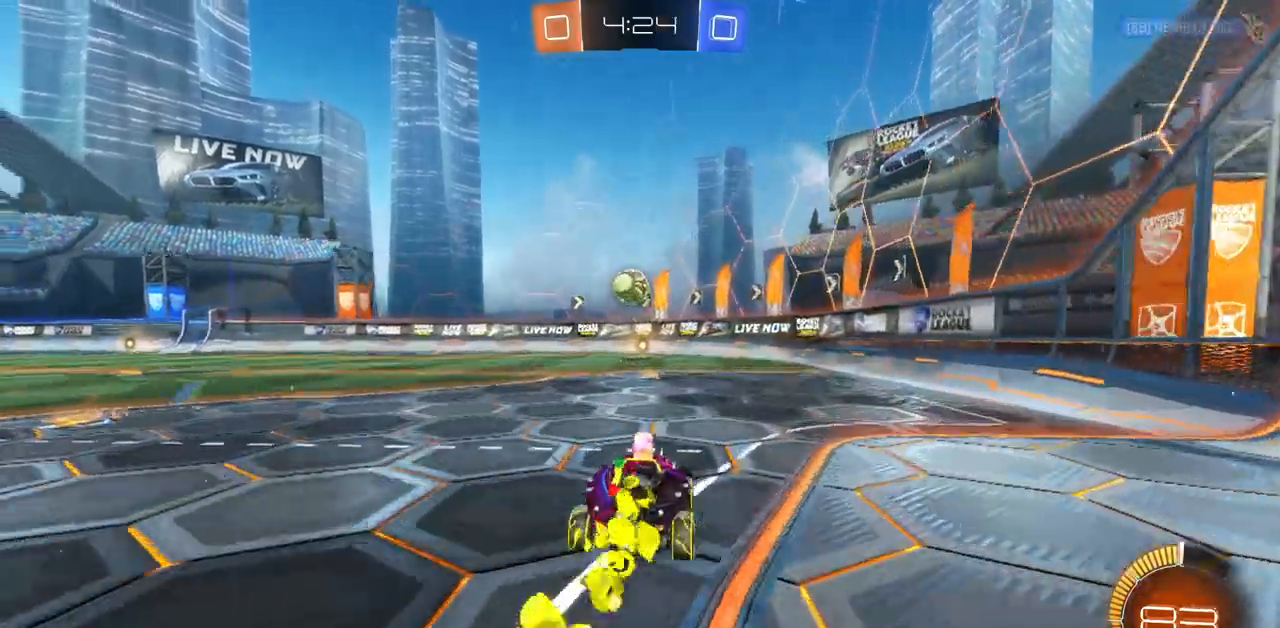
{"keys": ["w"], "mouse": [], "events": [[17, "a", "up"], [167, "mouse_left", "up"], [184, "shift", "down"], [200, "shift", "up"], [367, "mouse_right", "down"], [384, "mouse_right", "up"]]}
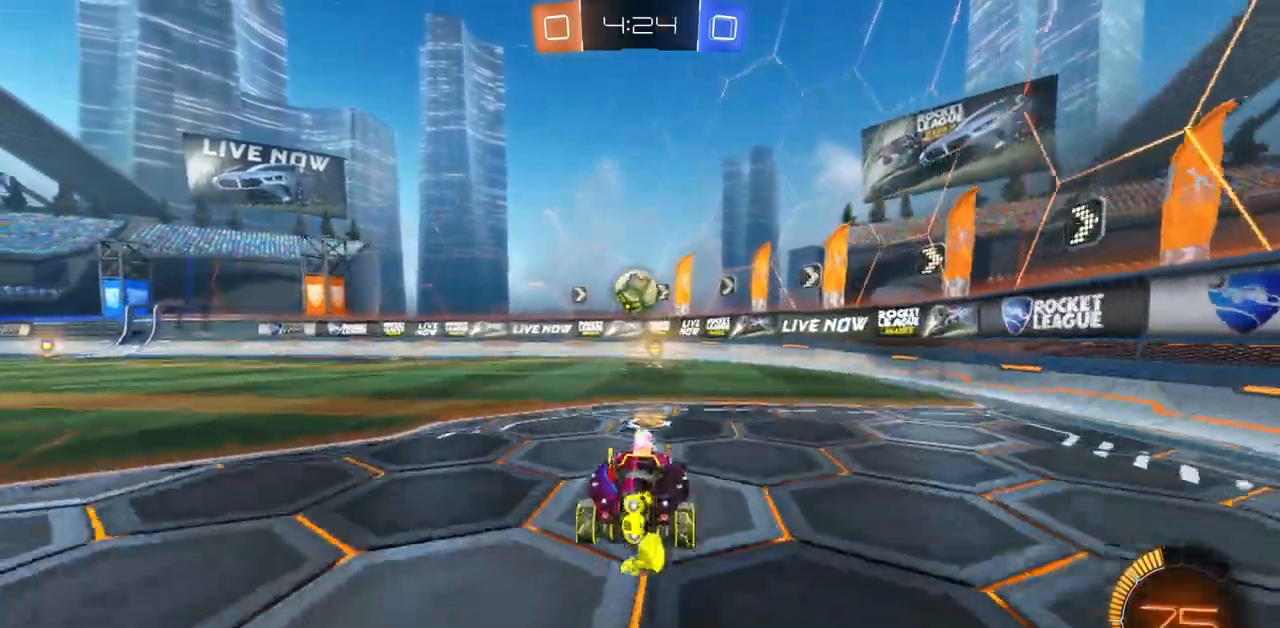
{"keys": ["w"], "mouse": [], "events": []}
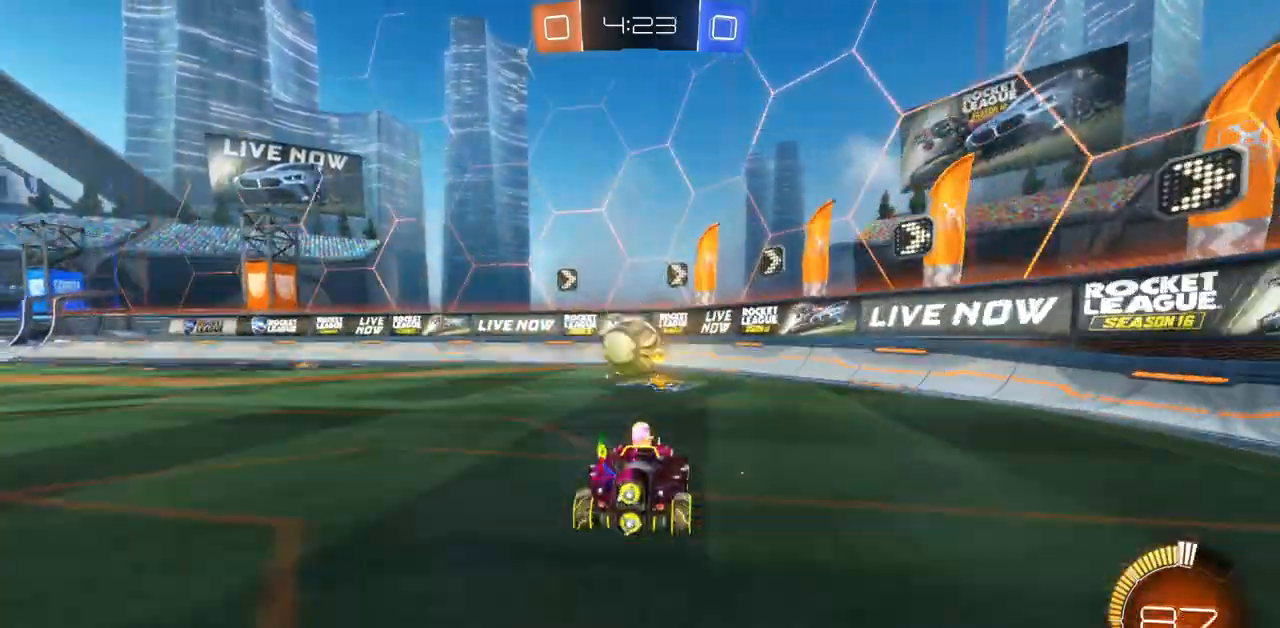
{"keys": ["d"], "mouse": [], "events": [[67, "w", "up"], [217, "d", "down"]]}
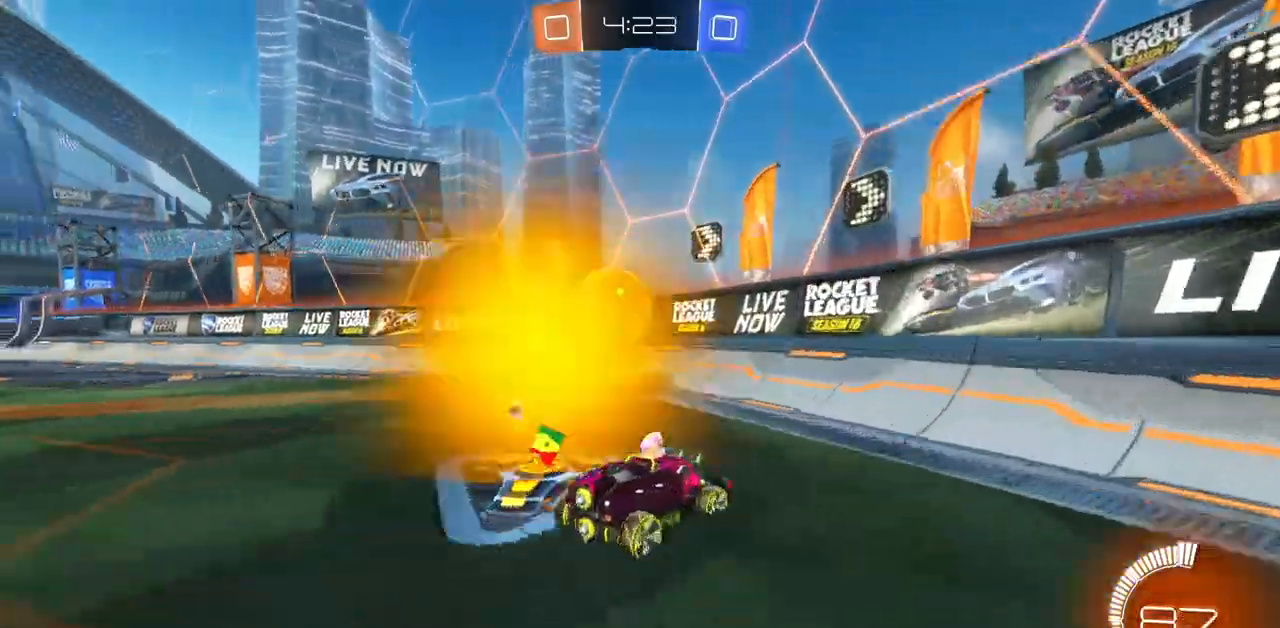
{"keys": ["a", "shift", "w"], "mouse": [], "events": [[66, "d", "up"], [133, "a", "down"], [133, "w", "down"], [233, "shift", "down"], [383, "shift", "up"], [500, "shift", "down"]]}
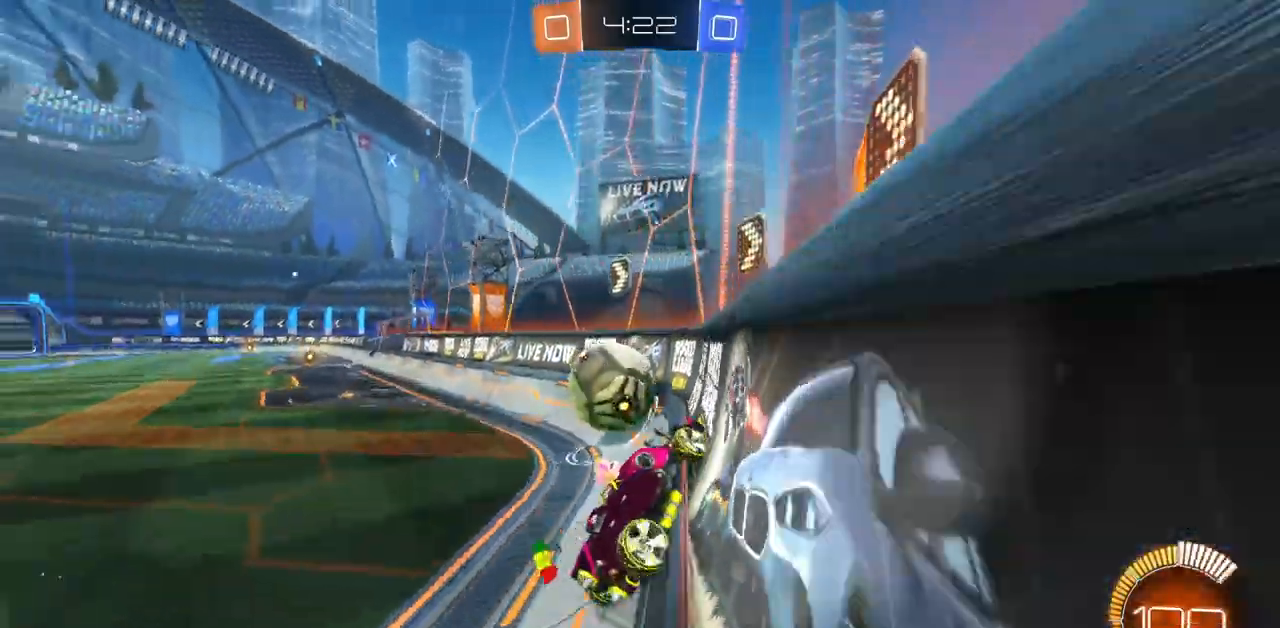
{"keys": ["d", "s"], "mouse": [], "events": [[150, "shift", "up"], [267, "w", "up"], [417, "s", "down"], [451, "d", "down"], [467, "a", "up"]]}
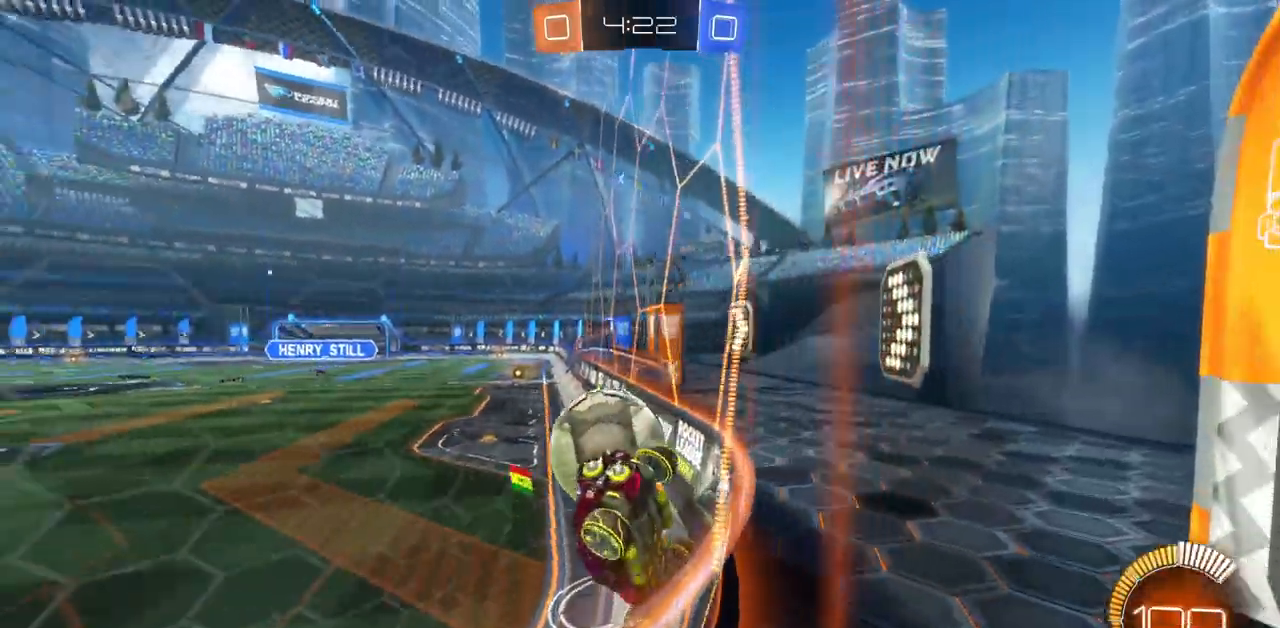
{"keys": ["d", "s"], "mouse": [], "events": [[217, "d", "up"], [500, "d", "down"]]}